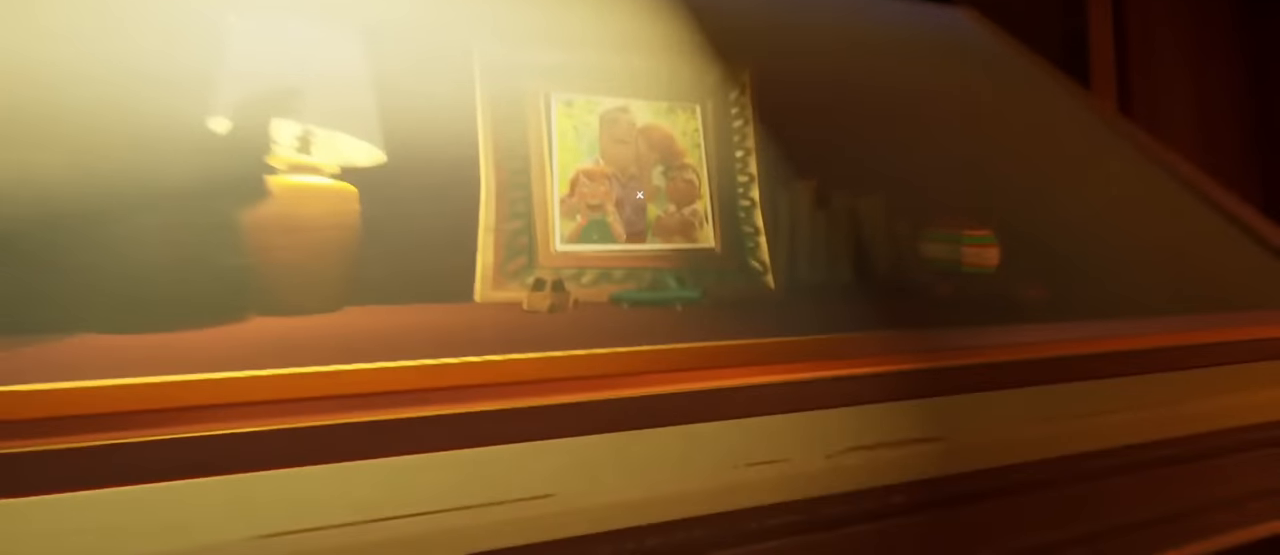
Gameplay with keyboard and mouse; each line is a JSON object with the keys and mouse buttons held at the frame after it. "events" lists presses ("down") and releases ("up") of "a", "ctrl", "d", "e", "f", "q", "r", "s", "shift", "space", "tab", "w", "mouse_left", "mouse_wheel", "mouse_right", "mouse_mb4" and "mouse_mb5" between this image and that frame as [ms after this image, input, new state], when the widget could be followed in between. "mouse_left", "mouse_wheel", "mouse_right", "mouse_mb4", "mouse_mb5" = the "left", "wheel", "right", "mb4", "mb5" buttons of the "mouse" list. No other keys are recorded. "wheel" means that the mouse wheel is clicked or scrolled. Mouse movement is not recorded.
{"keys": ["d"], "mouse": [], "events": [[17, "e", "up"], [133, "s", "up"], [217, "a", "up"], [300, "a", "down"], [300, "shift", "down"], [367, "a", "up"], [367, "shift", "up"], [417, "d", "down"], [450, "w", "up"]]}
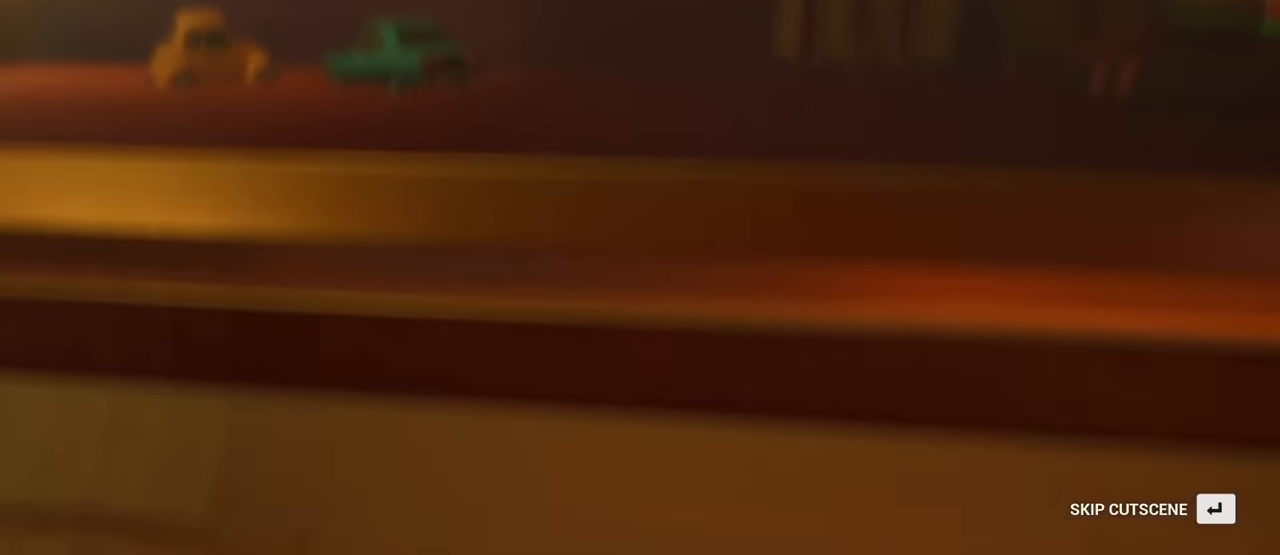
{"keys": ["shift", "w"], "mouse": [], "events": [[117, "w", "down"], [167, "d", "up"], [200, "d", "down"], [367, "shift", "down"], [500, "d", "up"]]}
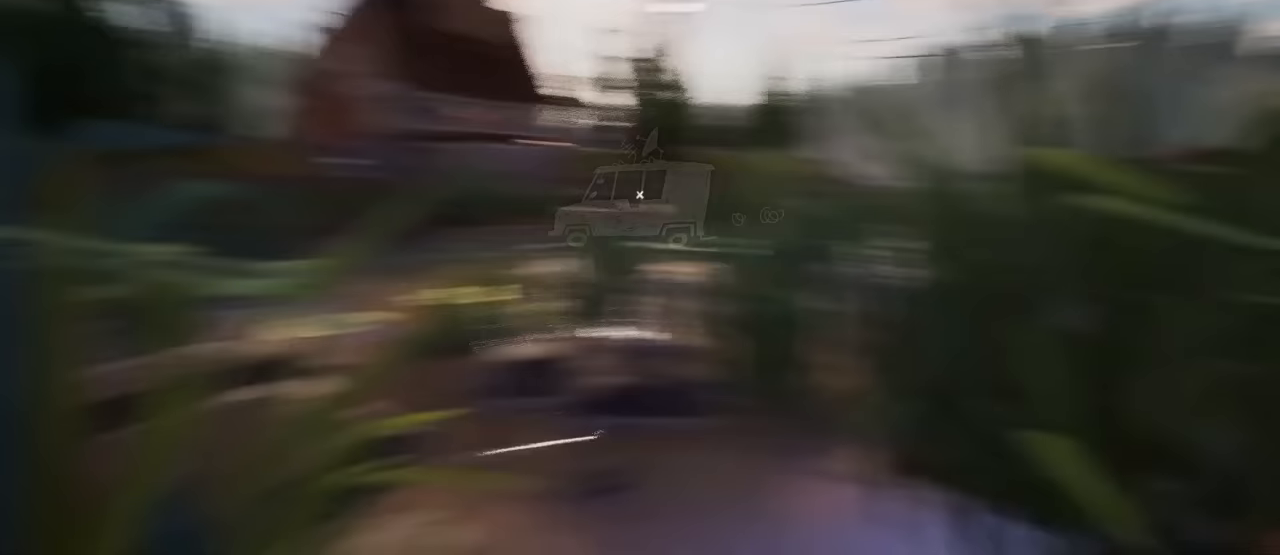
{"keys": ["shift", "w"], "mouse": [], "events": []}
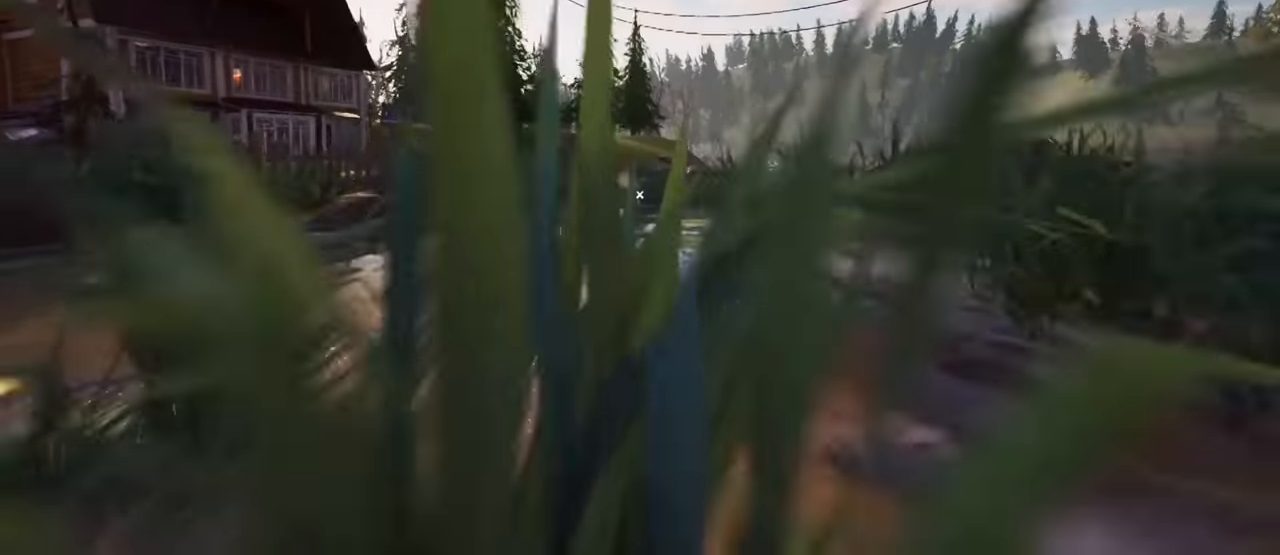
{"keys": ["shift", "w"], "mouse": []}
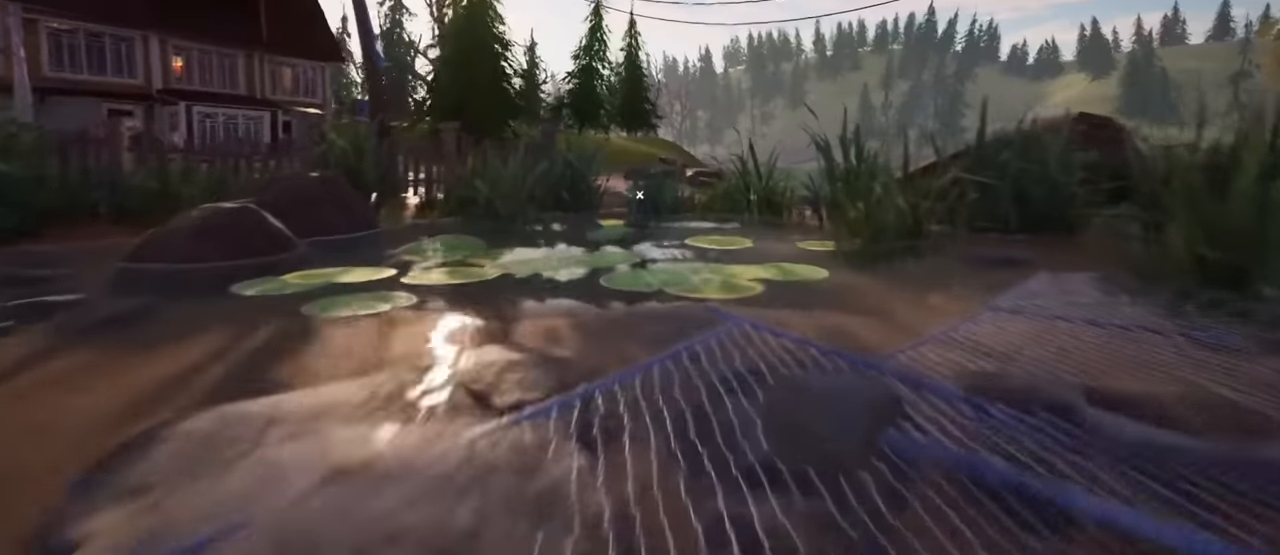
{"keys": ["shift", "w"], "mouse": [], "events": []}